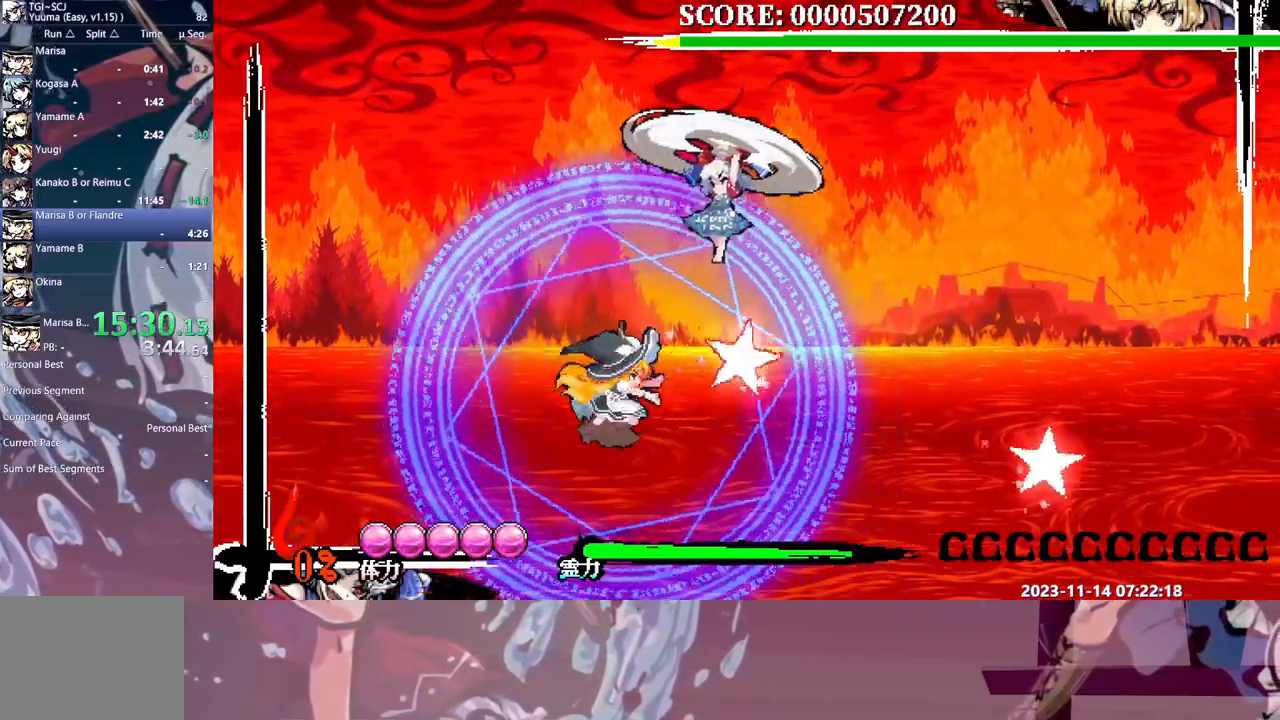
Gameplay with a controller; each line is a JSON object with the inputs held at the frame after it. "events" lists button and stick changes between this image and that frame as [ms after this image, input, new state], when the widget could be followed in between. Not read: L3 R3 Y.
{"buttons": [], "events": [[183, "DPAD_DOWN", "down"], [233, "DPAD_DOWN", "up"], [467, "DPAD_UP", "down"], [483, "DPAD_UP", "up"]]}
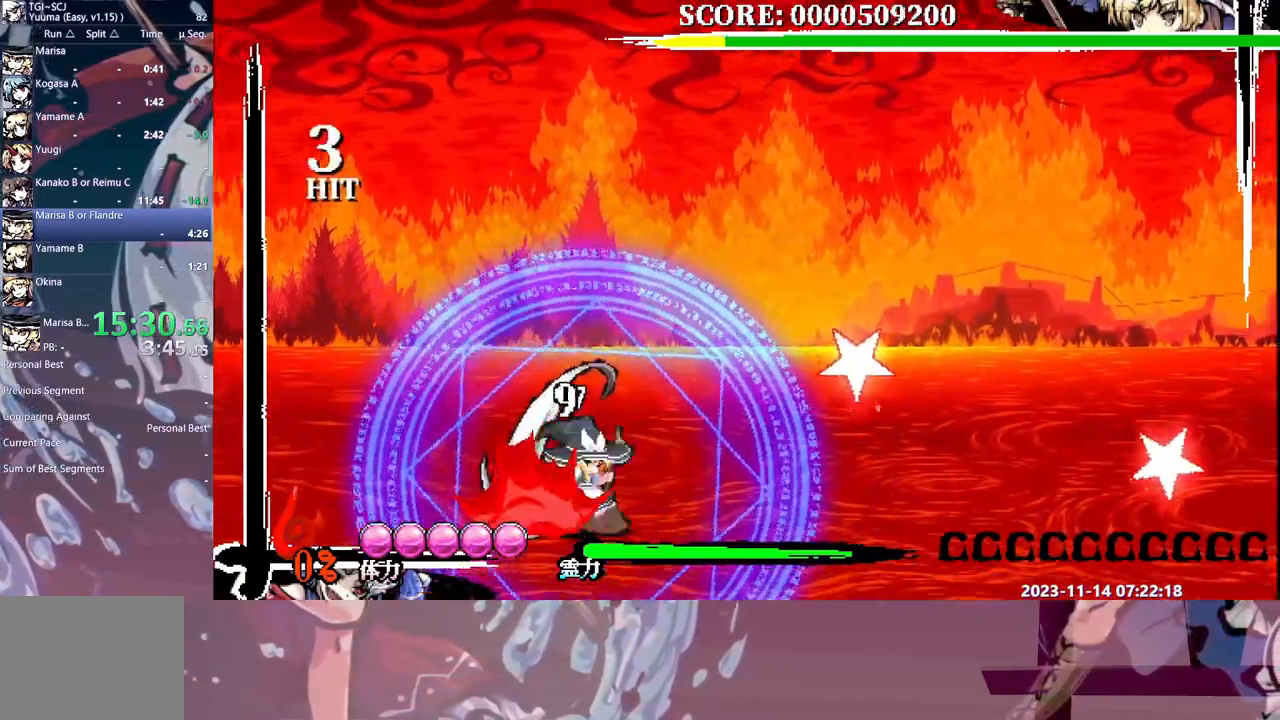
{"buttons": [], "events": []}
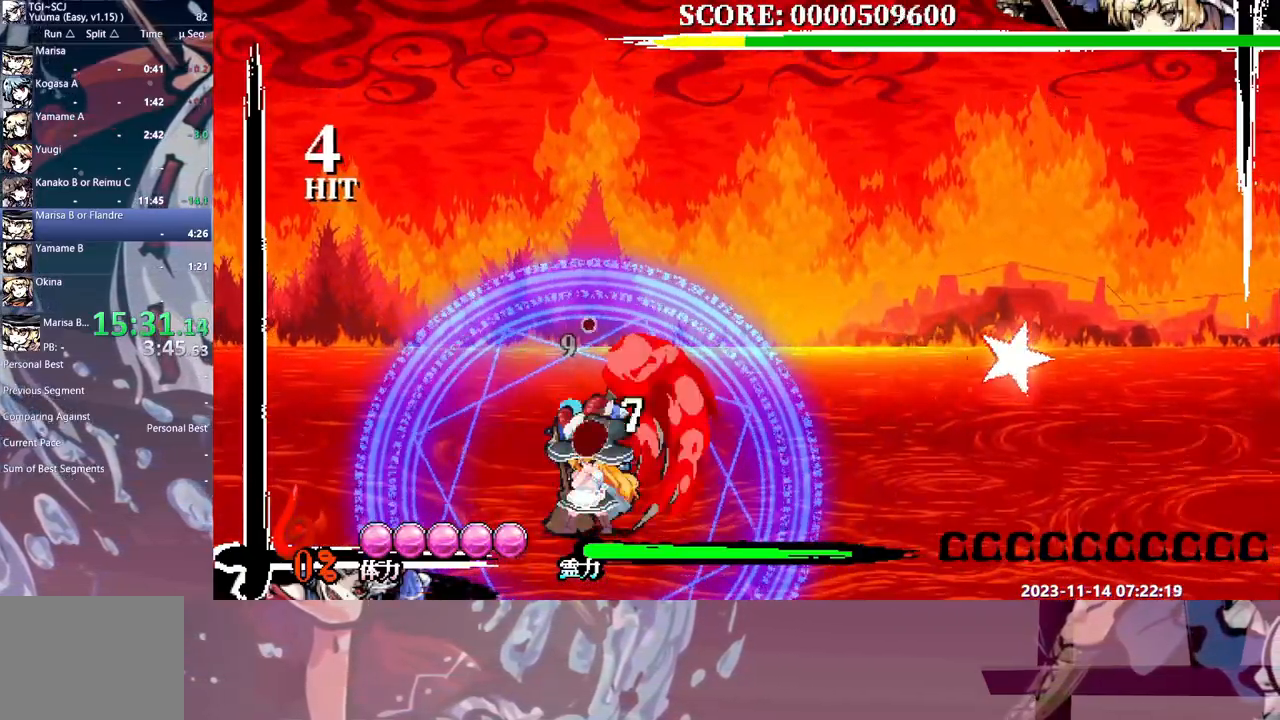
{"buttons": [], "events": []}
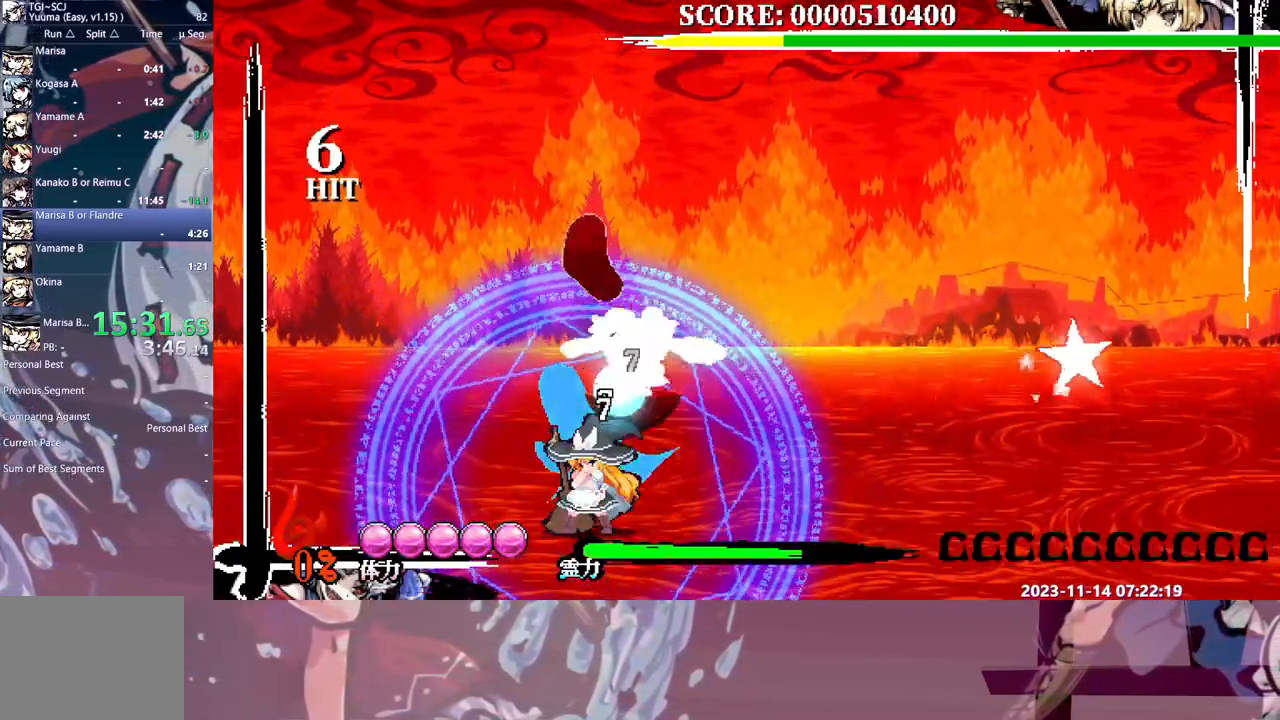
{"buttons": [], "events": []}